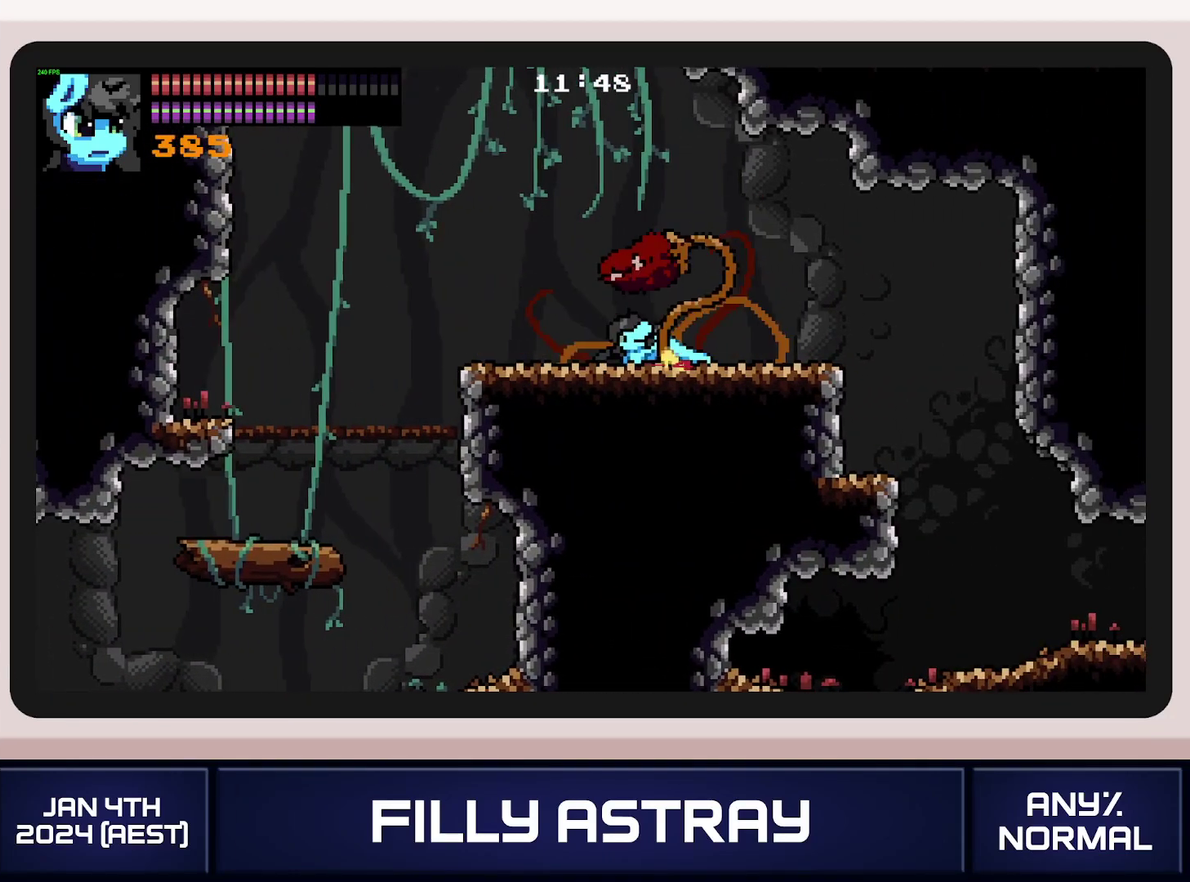
Gameplay with a controller (Xbox layout); each line is a JSON object with the inputs held at the frame after it. "events" lists button and stick changes between this image and that frame as [ms after this image, input, new state], when the widget could be followed in between. Not read: L3 R3 left_stick right_stick.
{"buttons": ["DPAD_RIGHT"], "events": [[33, "X", "down"], [117, "DPAD_DOWN", "up"], [117, "X", "up"]]}
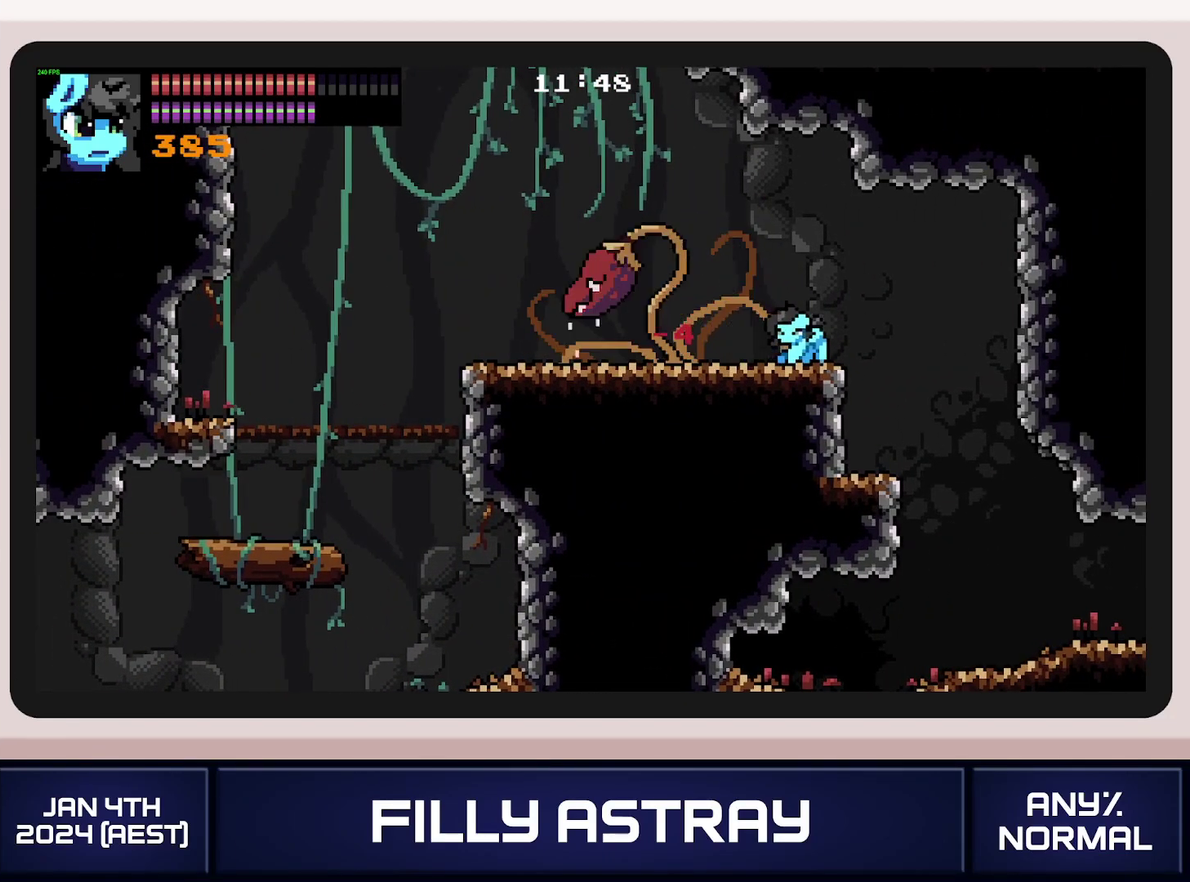
{"buttons": ["DPAD_RIGHT"], "events": []}
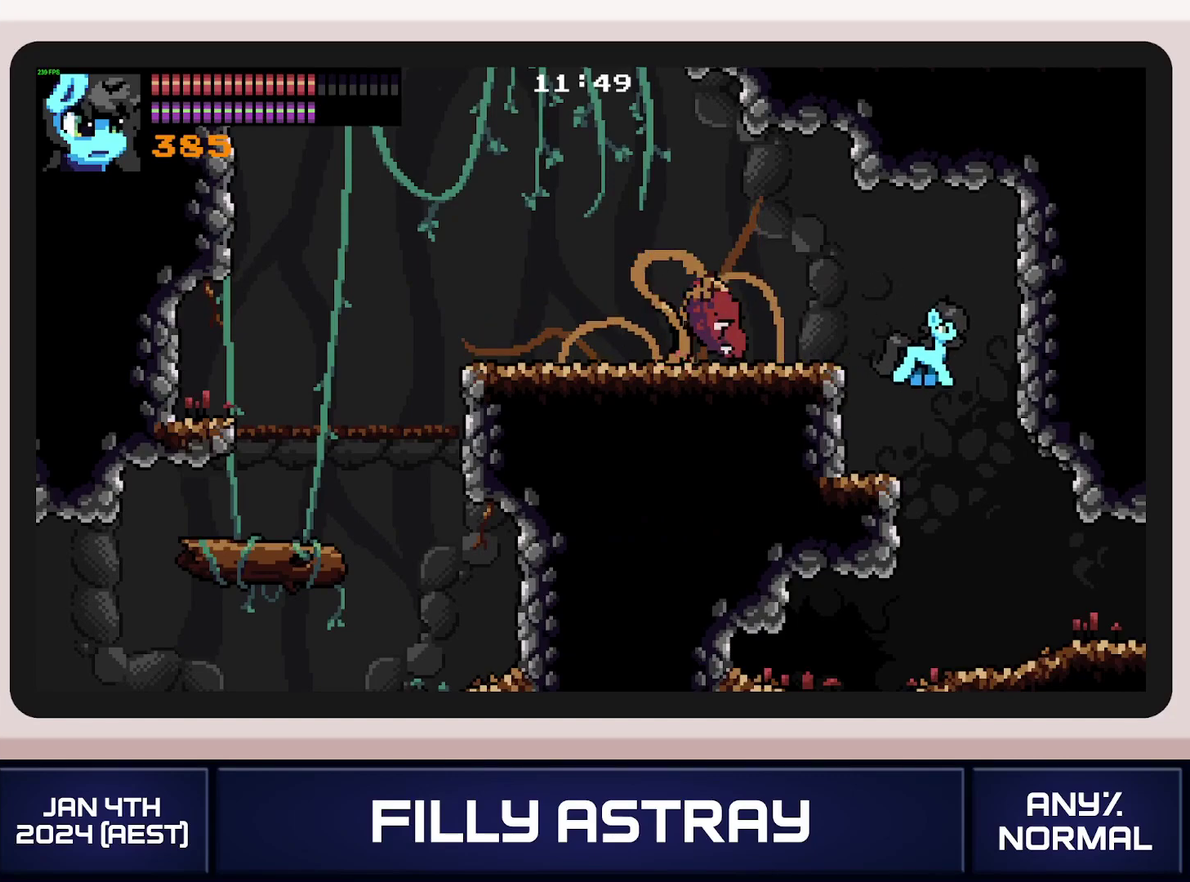
{"buttons": ["DPAD_RIGHT"], "events": []}
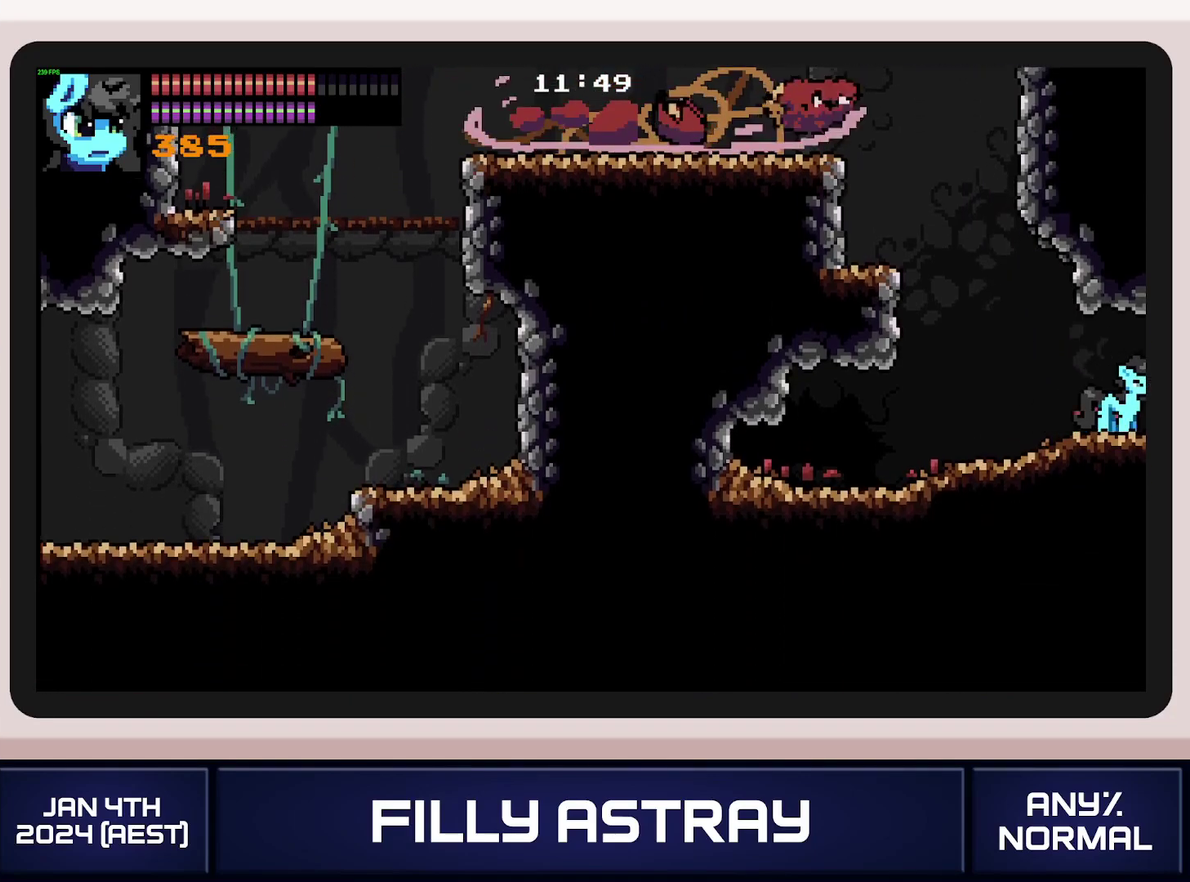
{"buttons": ["DPAD_RIGHT"], "events": []}
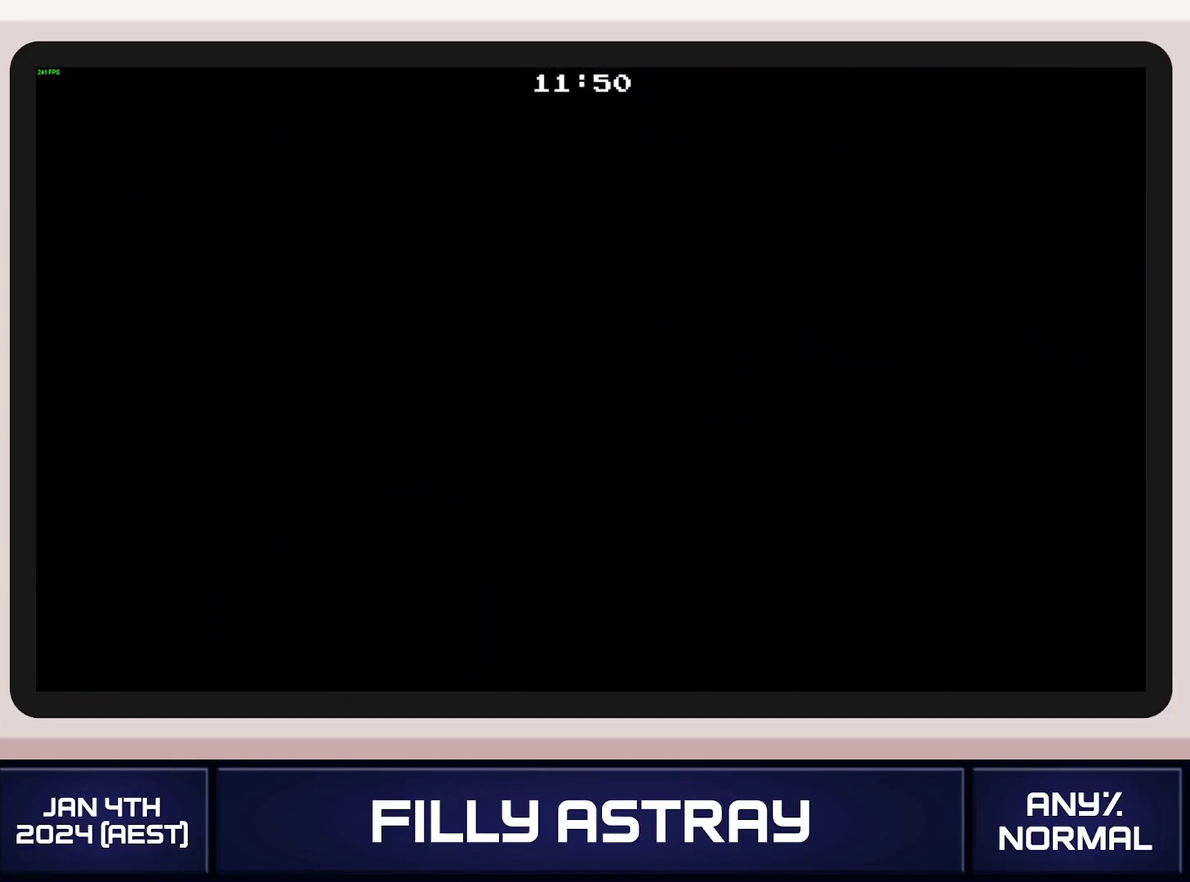
{"buttons": ["DPAD_RIGHT"], "events": []}
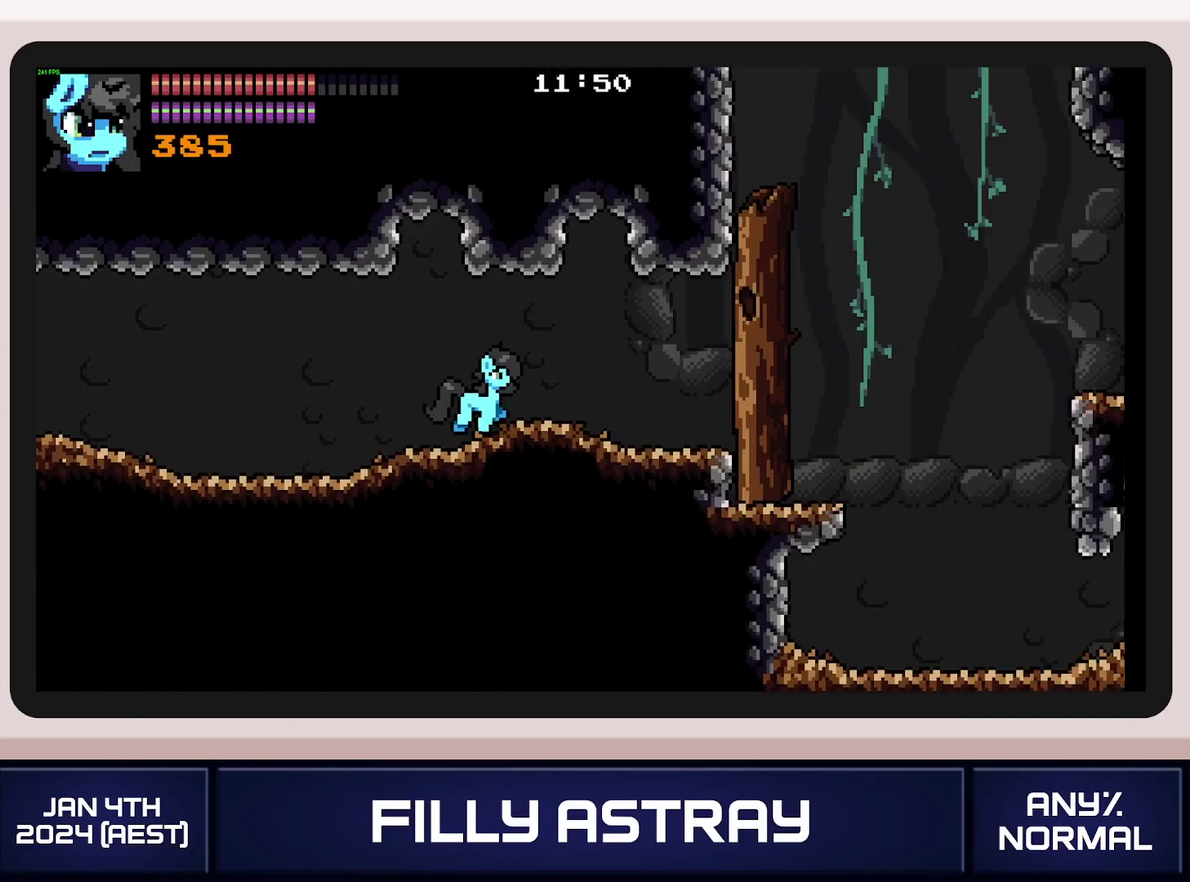
{"buttons": ["X", "DPAD_RIGHT"], "events": [[468, "X", "down"]]}
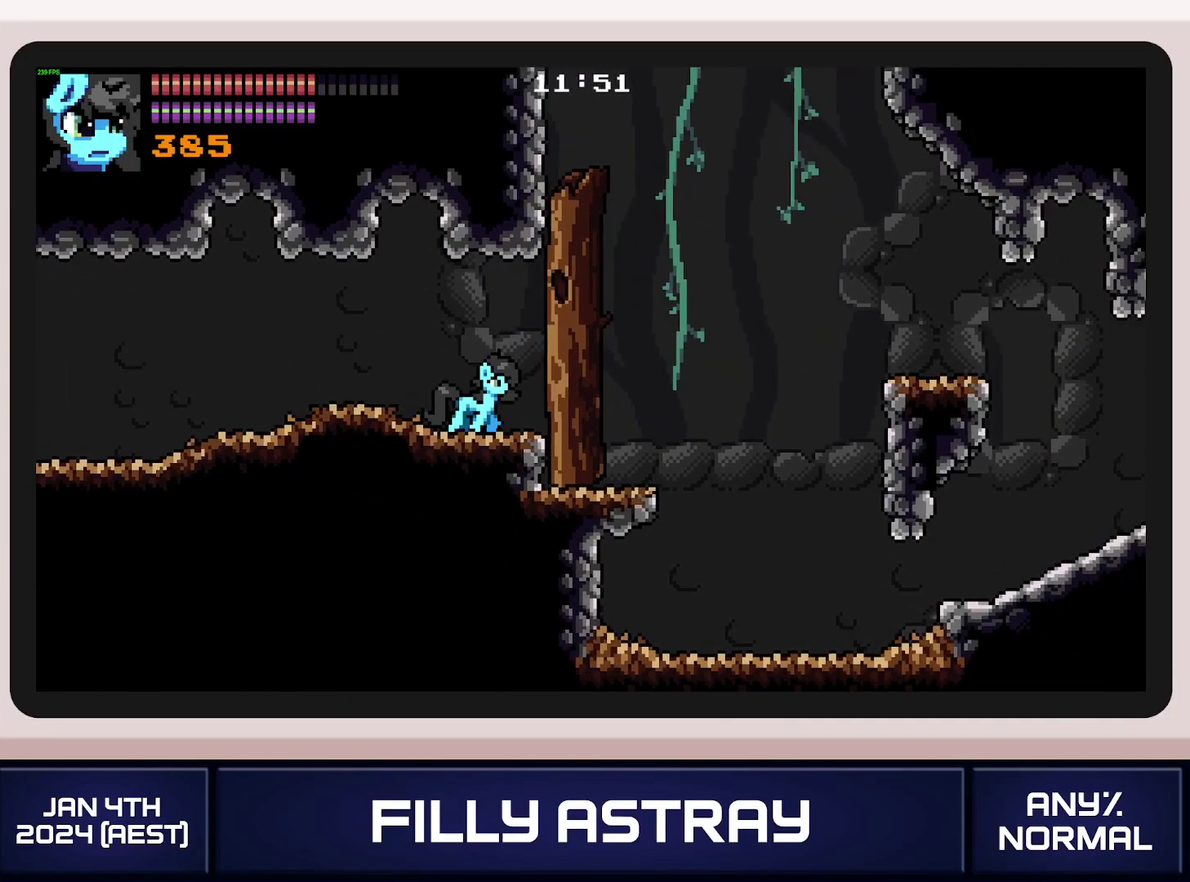
{"buttons": ["X", "DPAD_DOWN"], "events": [[33, "X", "up"], [217, "DPAD_RIGHT", "up"], [284, "DPAD_DOWN", "down"], [317, "X", "down"], [400, "X", "up"], [467, "X", "down"]]}
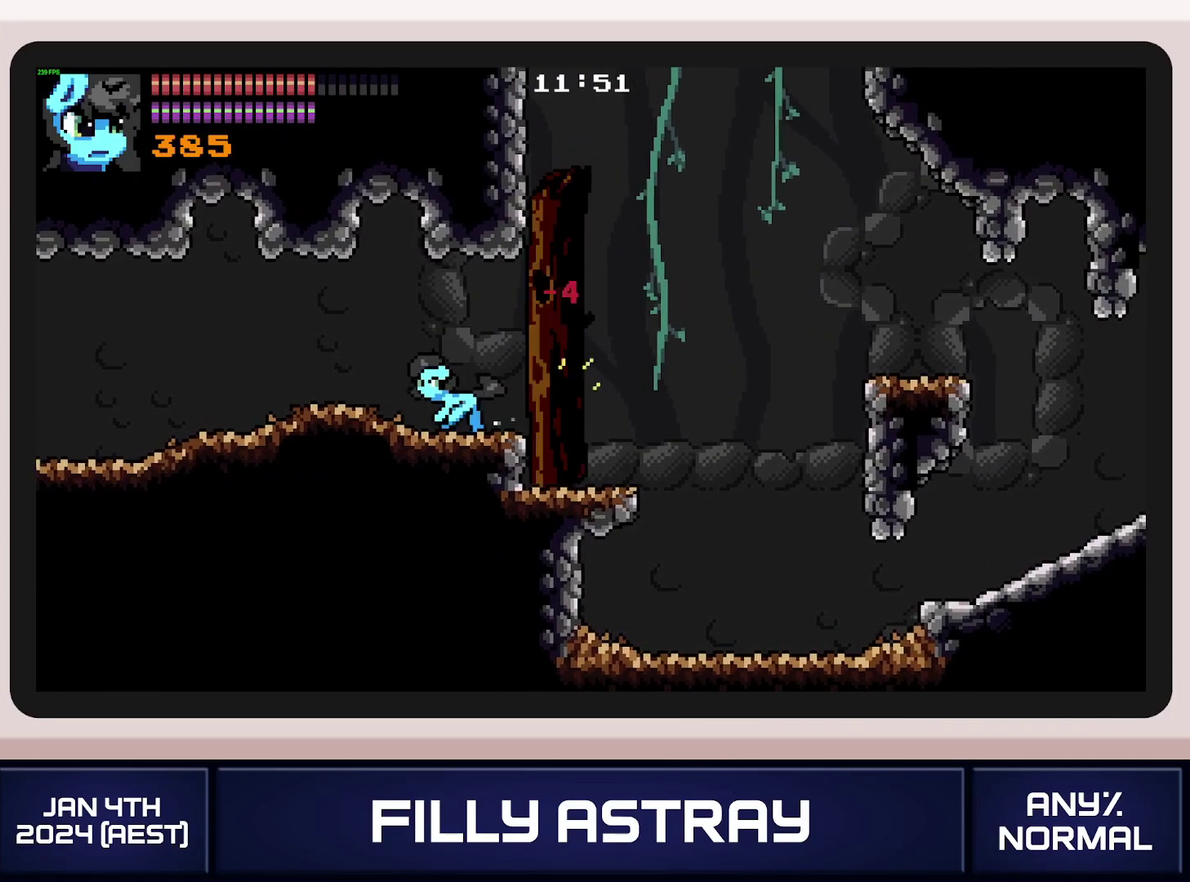
{"buttons": [], "events": [[34, "X", "up"], [101, "X", "down"], [167, "X", "up"], [217, "X", "down"], [301, "X", "up"], [351, "X", "down"], [451, "X", "up"], [468, "DPAD_DOWN", "up"]]}
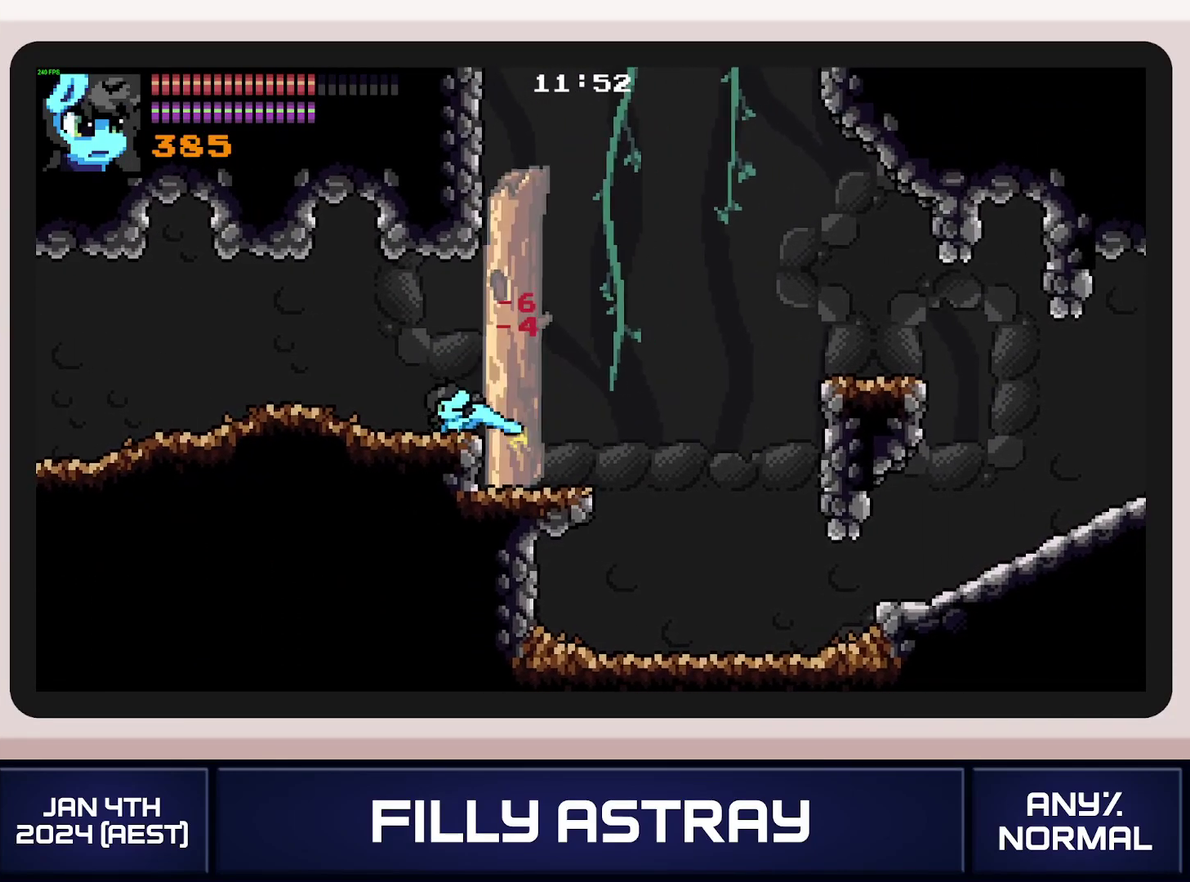
{"buttons": ["DPAD_DOWN", "DPAD_RIGHT"], "events": [[100, "DPAD_RIGHT", "down"], [217, "A", "down"], [250, "DPAD_DOWN", "down"], [317, "A", "up"], [384, "A", "down"], [467, "A", "up"]]}
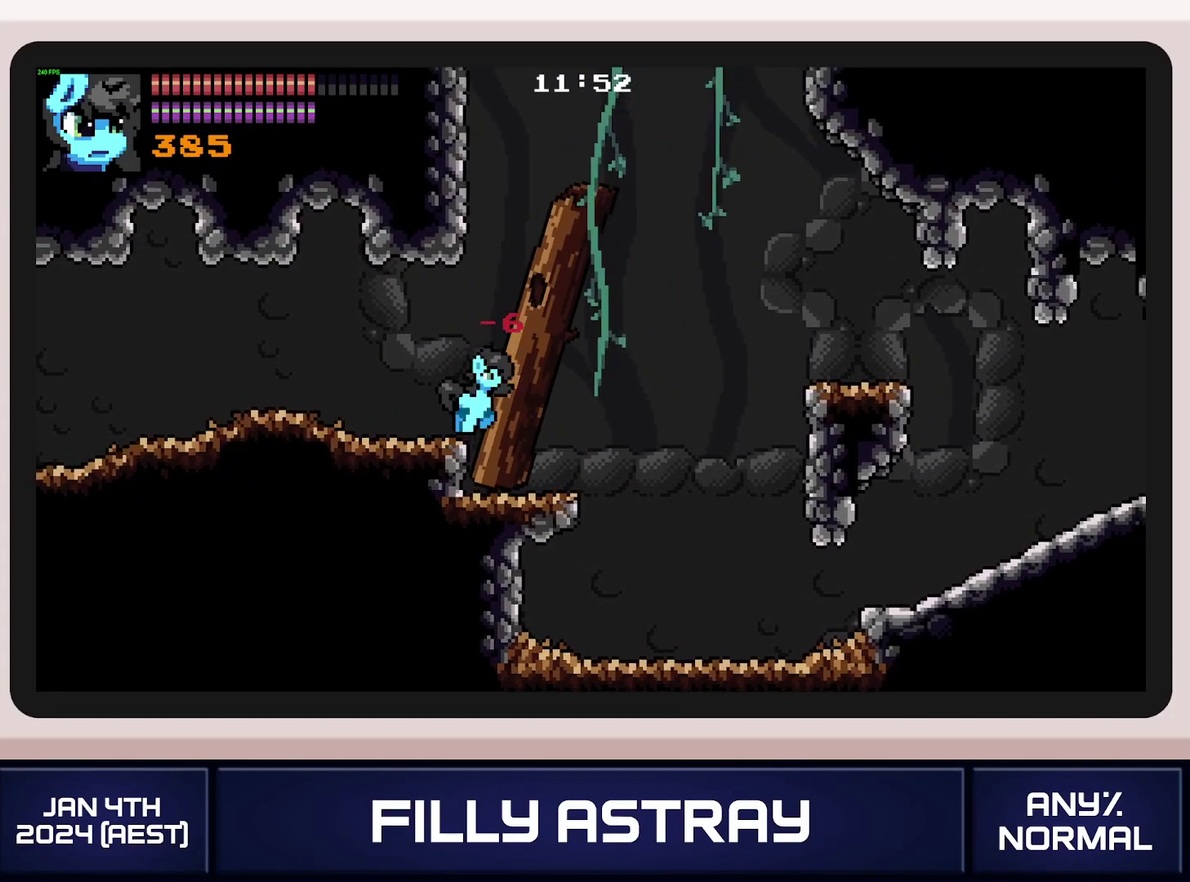
{"buttons": ["DPAD_RIGHT"], "events": [[17, "A", "down"], [101, "A", "up"], [151, "A", "down"], [234, "A", "up"], [301, "A", "down"], [401, "A", "up"], [401, "DPAD_DOWN", "up"]]}
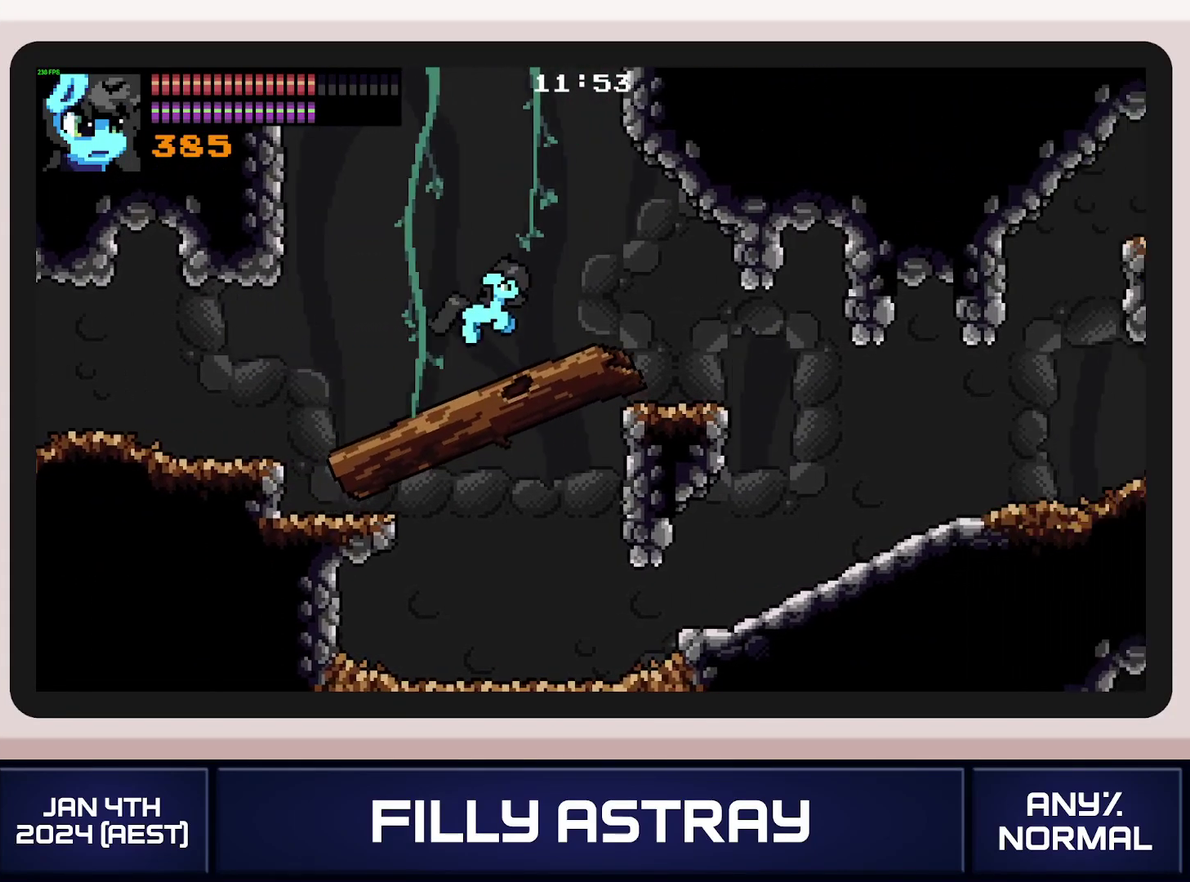
{"buttons": ["DPAD_RIGHT"], "events": []}
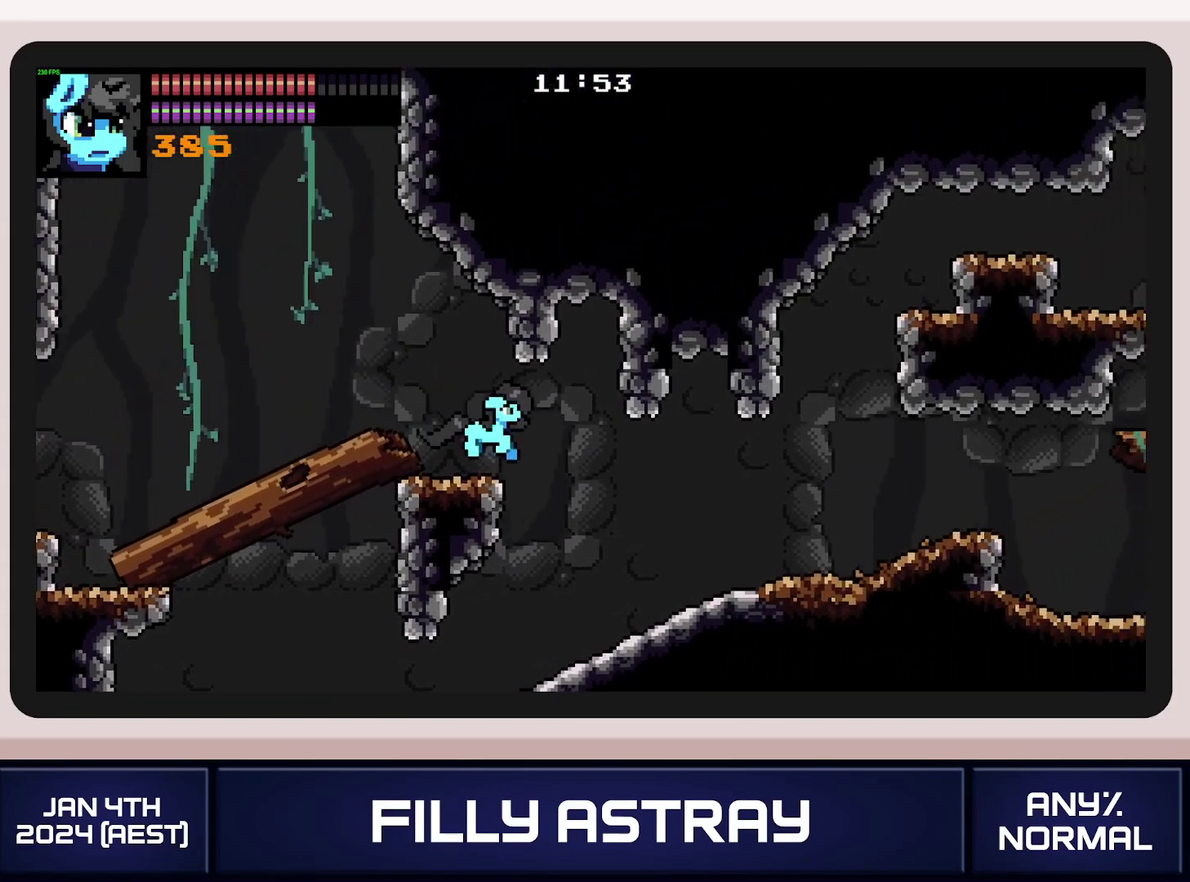
{"buttons": ["DPAD_DOWN", "DPAD_RIGHT"], "events": [[384, "DPAD_DOWN", "down"]]}
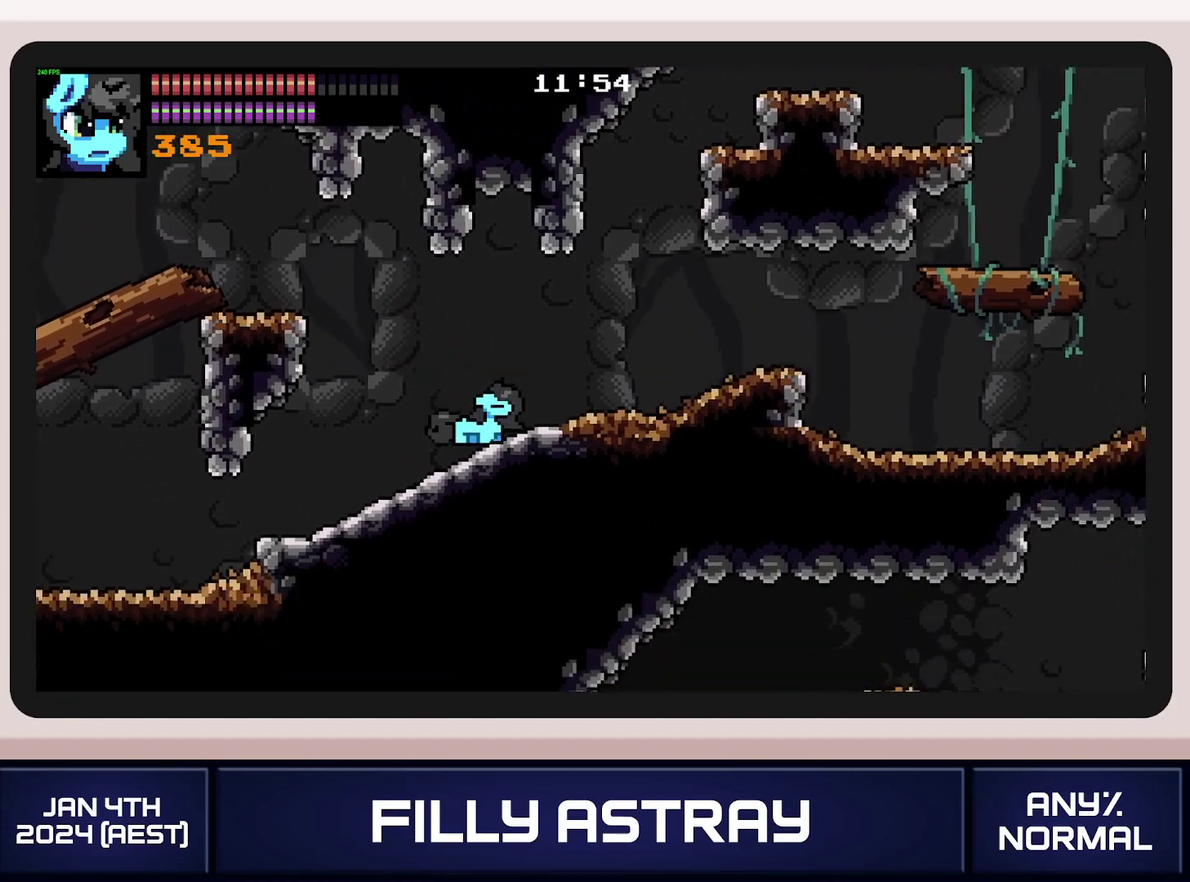
{"buttons": ["A", "X", "DPAD_UP", "DPAD_RIGHT"], "events": [[200, "DPAD_DOWN", "up"], [234, "DPAD_UP", "down"], [300, "A", "down"], [484, "X", "down"]]}
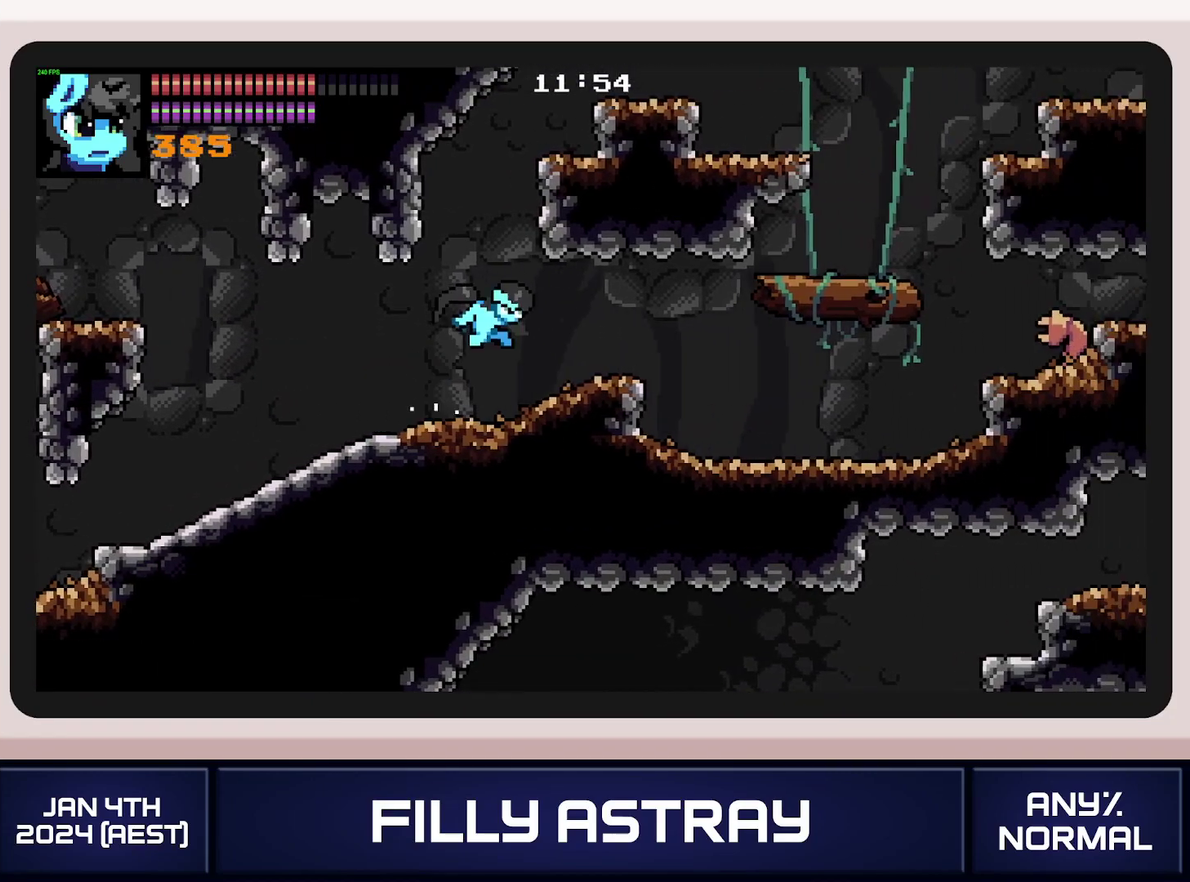
{"buttons": ["DPAD_RIGHT"], "events": [[201, "DPAD_RIGHT", "up"], [201, "DPAD_UP", "up"], [201, "X", "up"], [317, "DPAD_RIGHT", "down"], [334, "A", "up"]]}
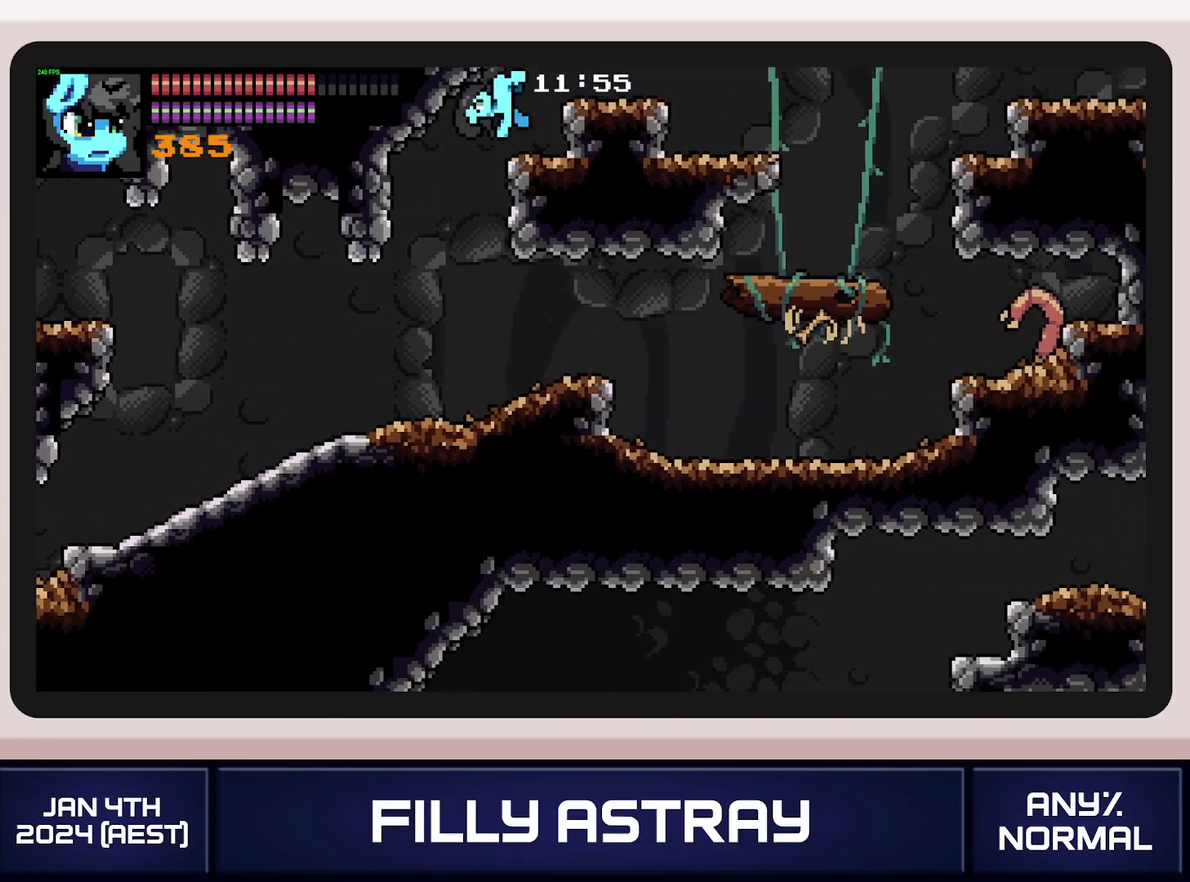
{"buttons": ["DPAD_RIGHT"], "events": []}
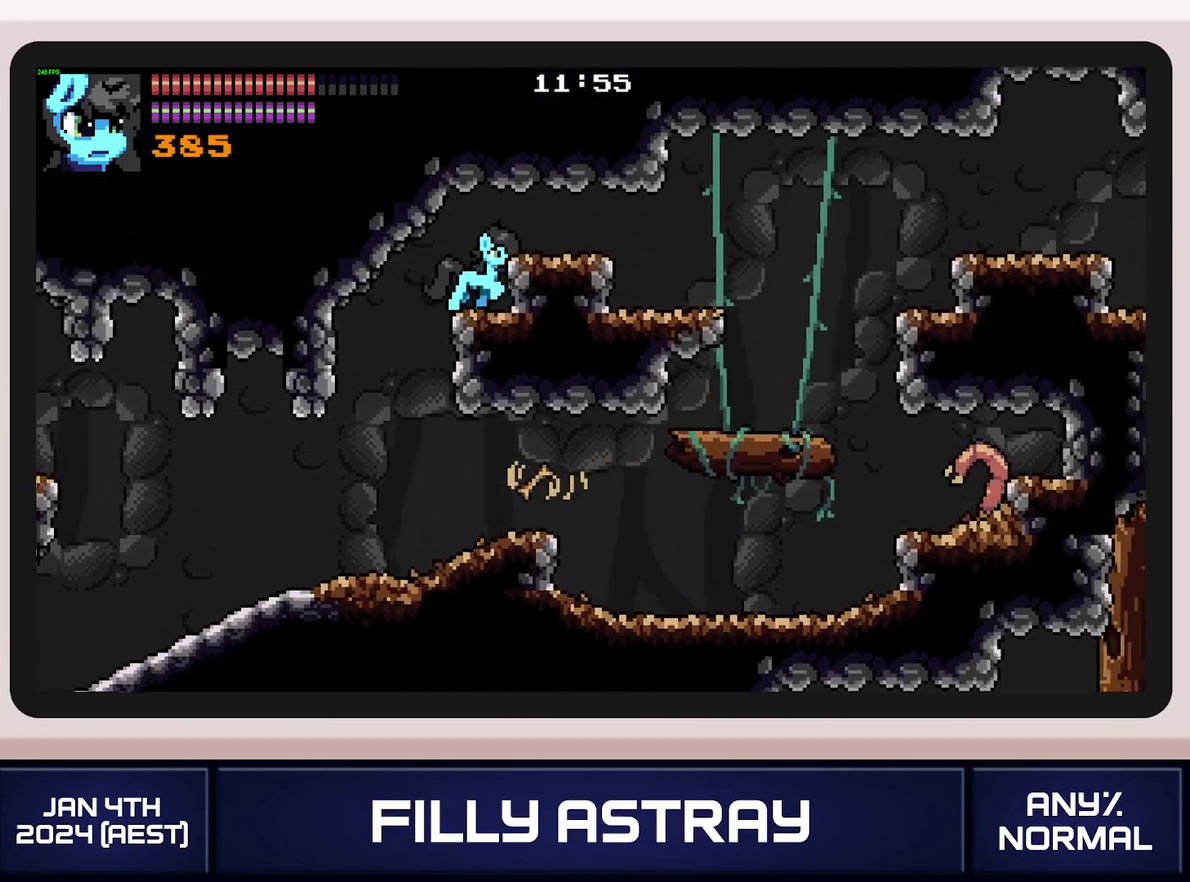
{"buttons": ["DPAD_RIGHT"], "events": []}
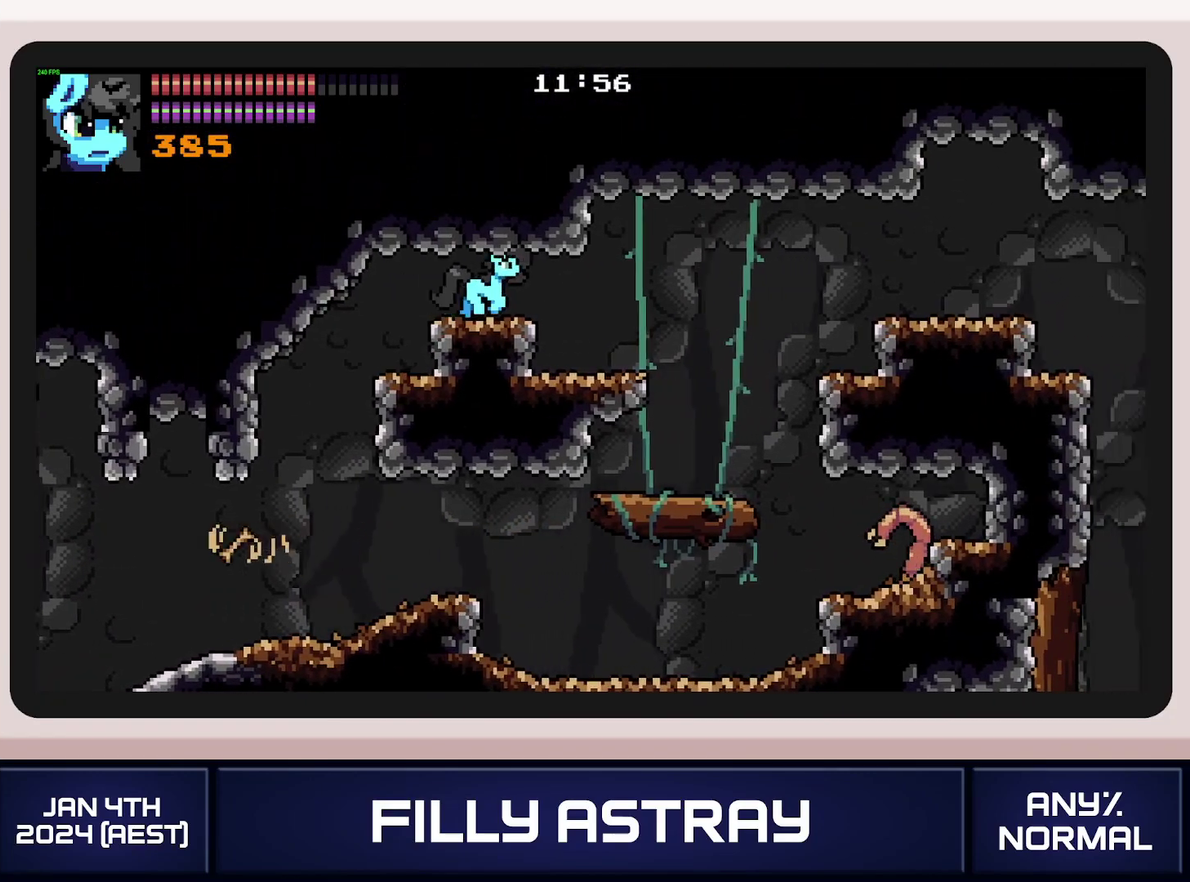
{"buttons": ["A", "DPAD_DOWN", "DPAD_RIGHT"], "events": [[300, "DPAD_DOWN", "down"], [367, "A", "down"]]}
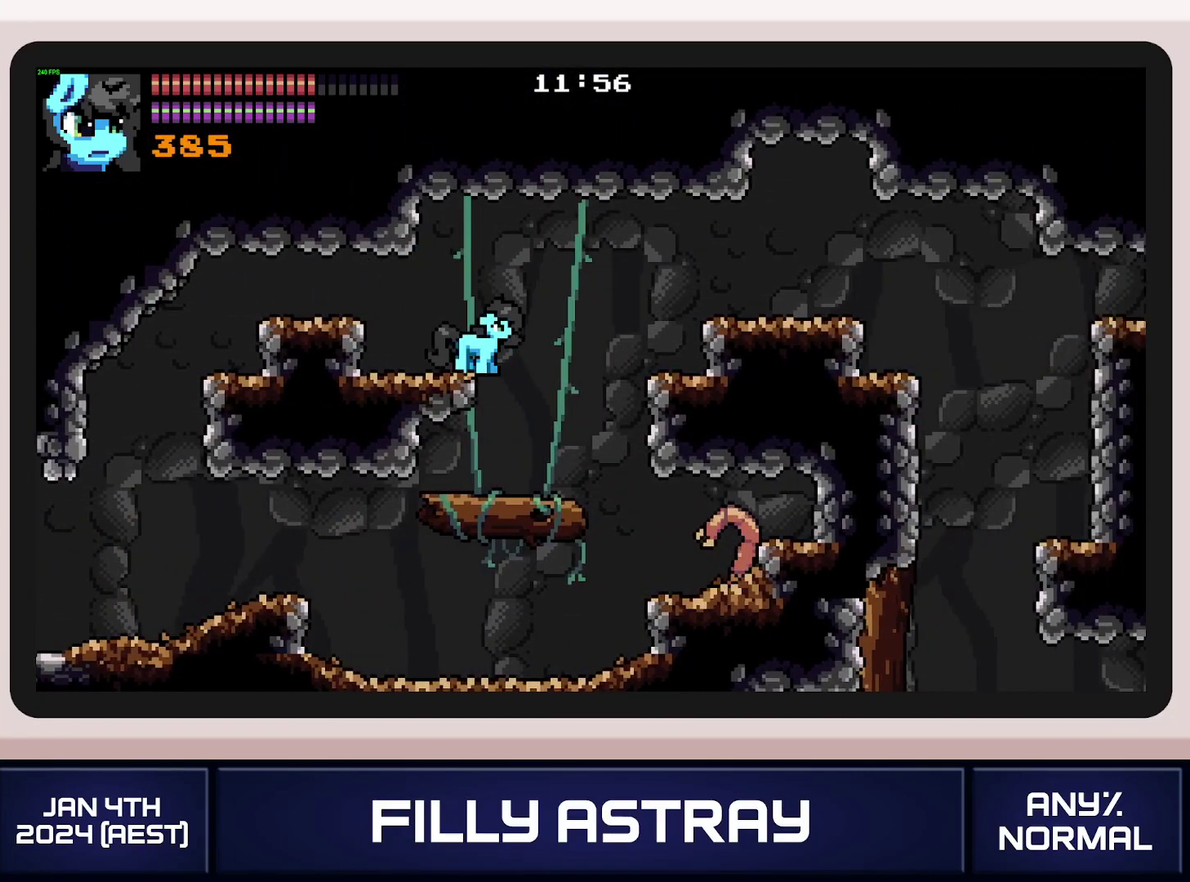
{"buttons": ["DPAD_RIGHT"], "events": [[50, "DPAD_DOWN", "up"], [134, "A", "up"]]}
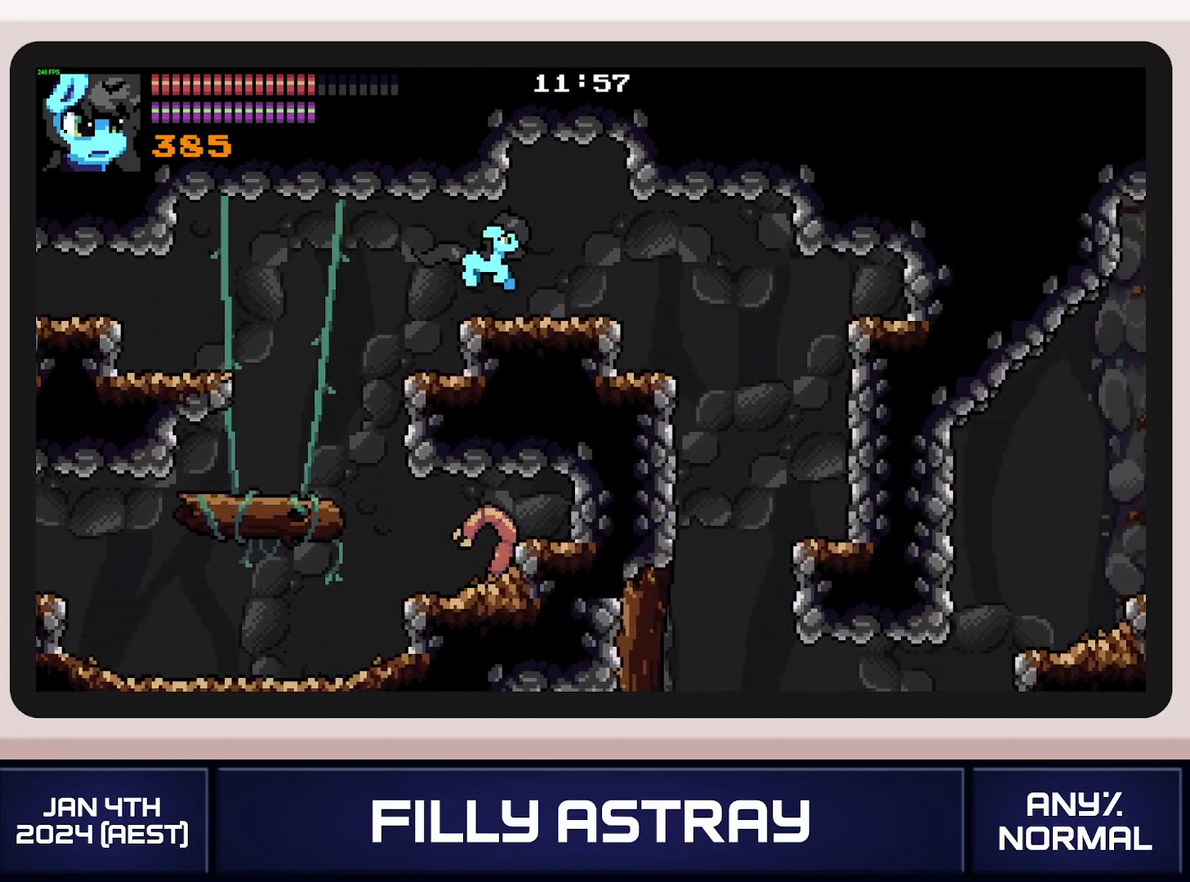
{"buttons": ["DPAD_LEFT"], "events": [[450, "DPAD_RIGHT", "up"], [500, "DPAD_LEFT", "down"]]}
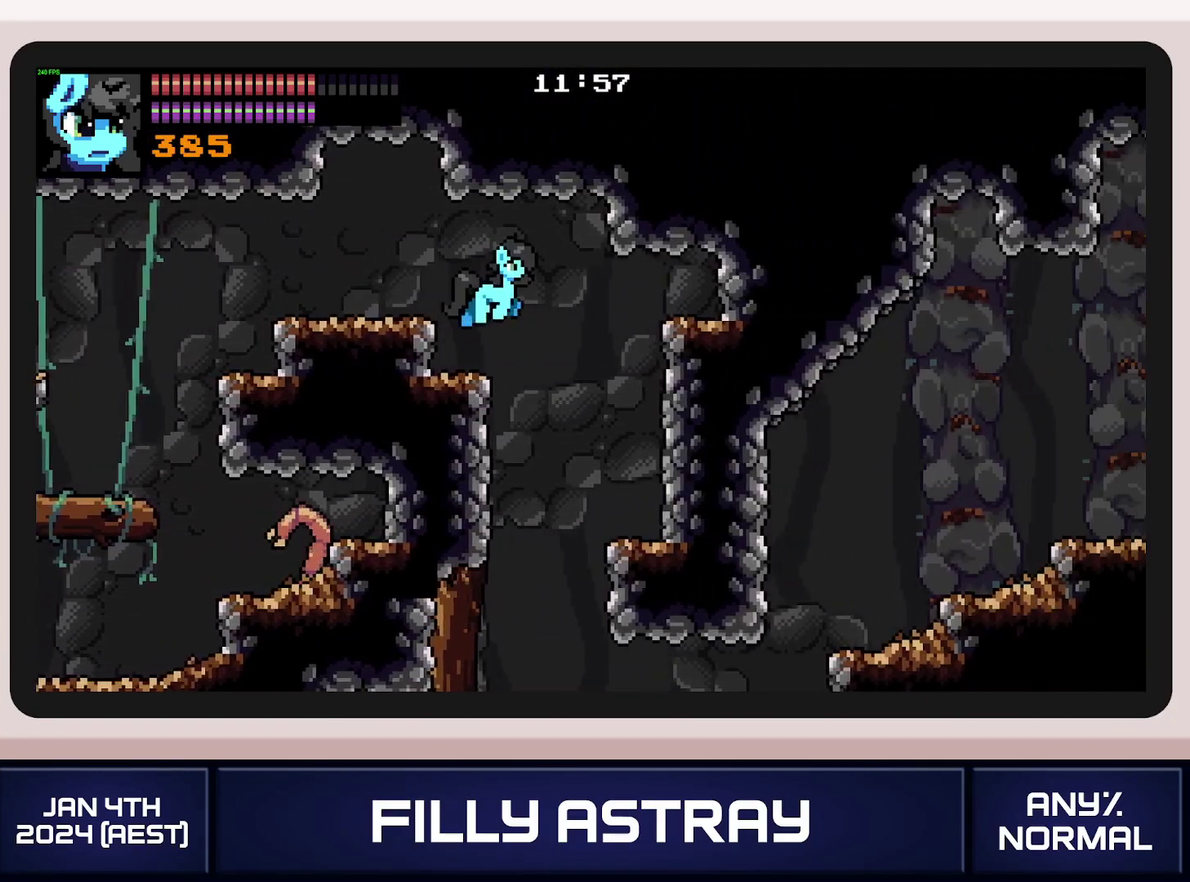
{"buttons": ["DPAD_DOWN", "DPAD_RIGHT"], "events": [[367, "DPAD_LEFT", "up"], [434, "DPAD_RIGHT", "down"], [451, "DPAD_DOWN", "down"]]}
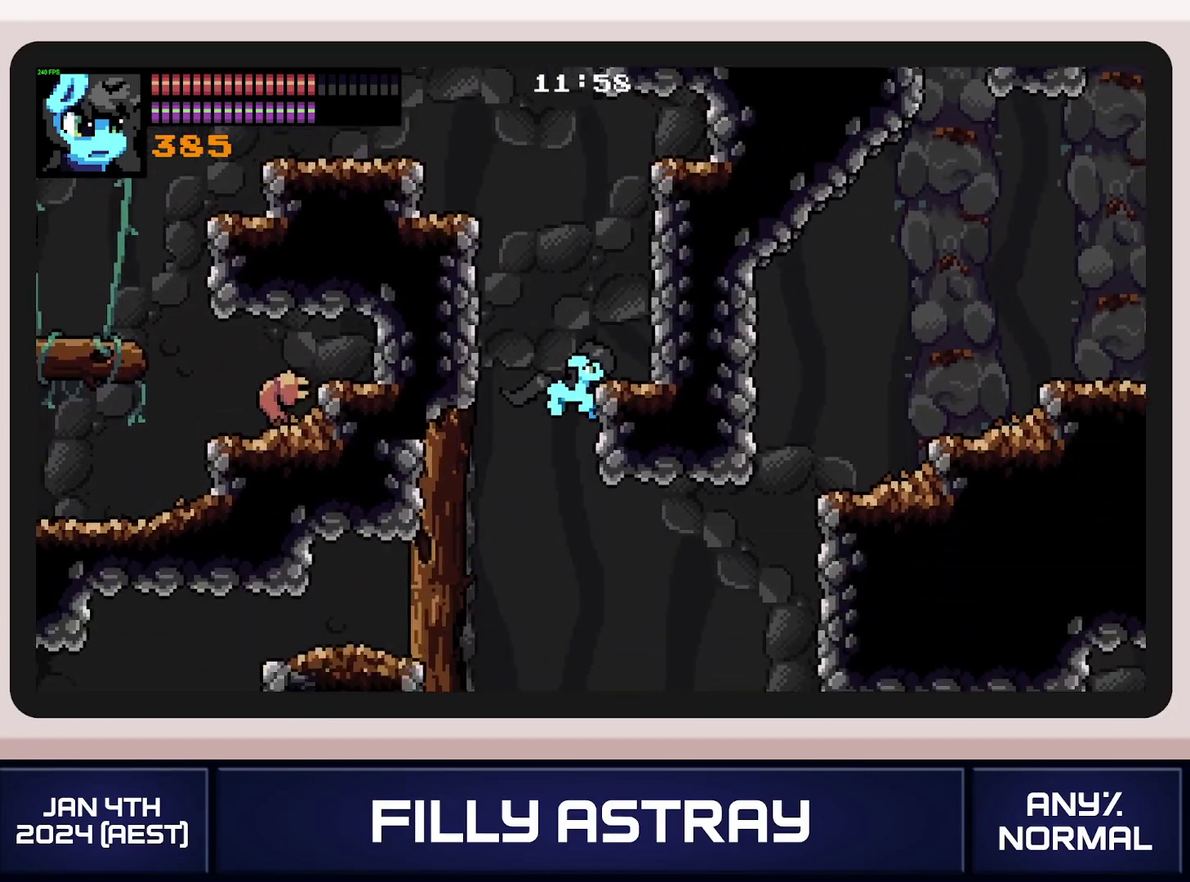
{"buttons": ["DPAD_DOWN", "DPAD_RIGHT"], "events": [[300, "DPAD_RIGHT", "up"], [350, "DPAD_RIGHT", "down"]]}
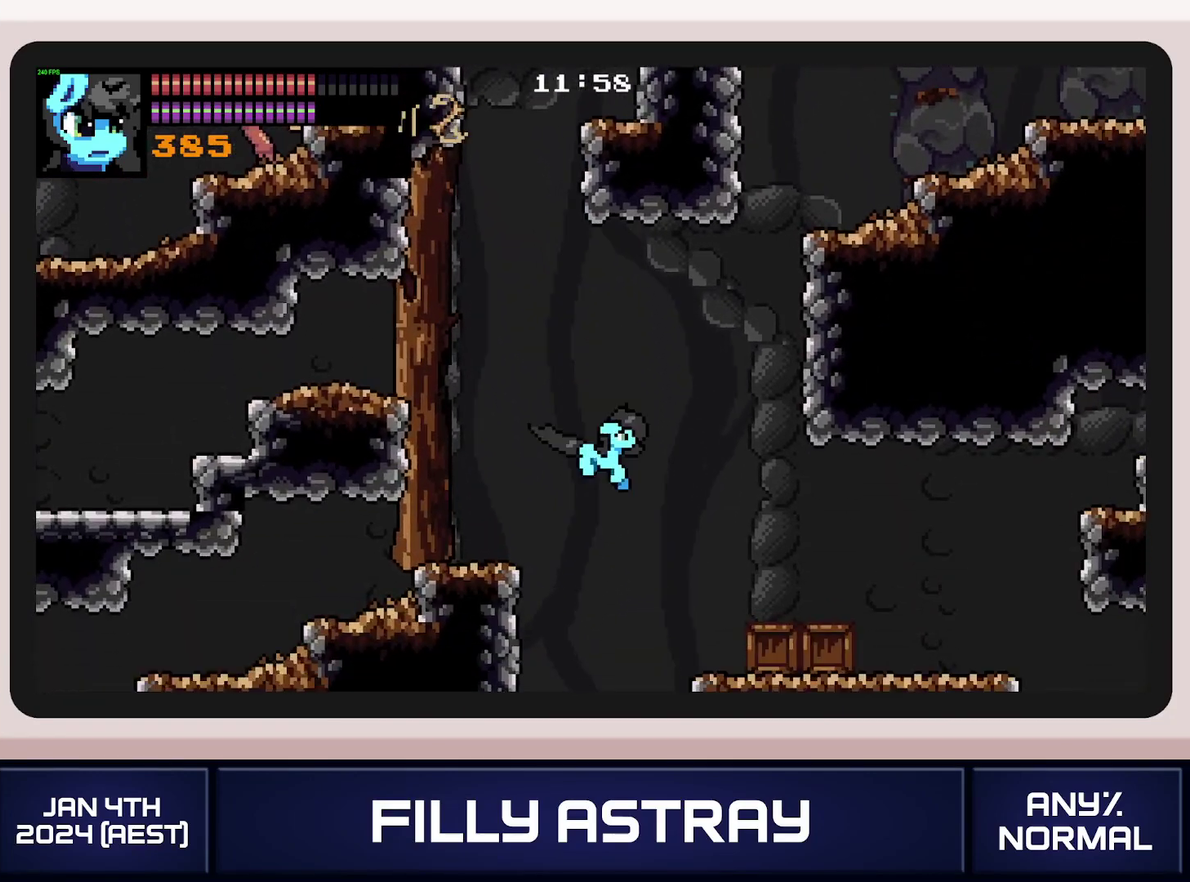
{"buttons": ["A", "DPAD_DOWN", "DPAD_RIGHT"], "events": [[84, "A", "down"], [184, "A", "up"], [251, "A", "down"], [317, "A", "up"], [384, "A", "down"]]}
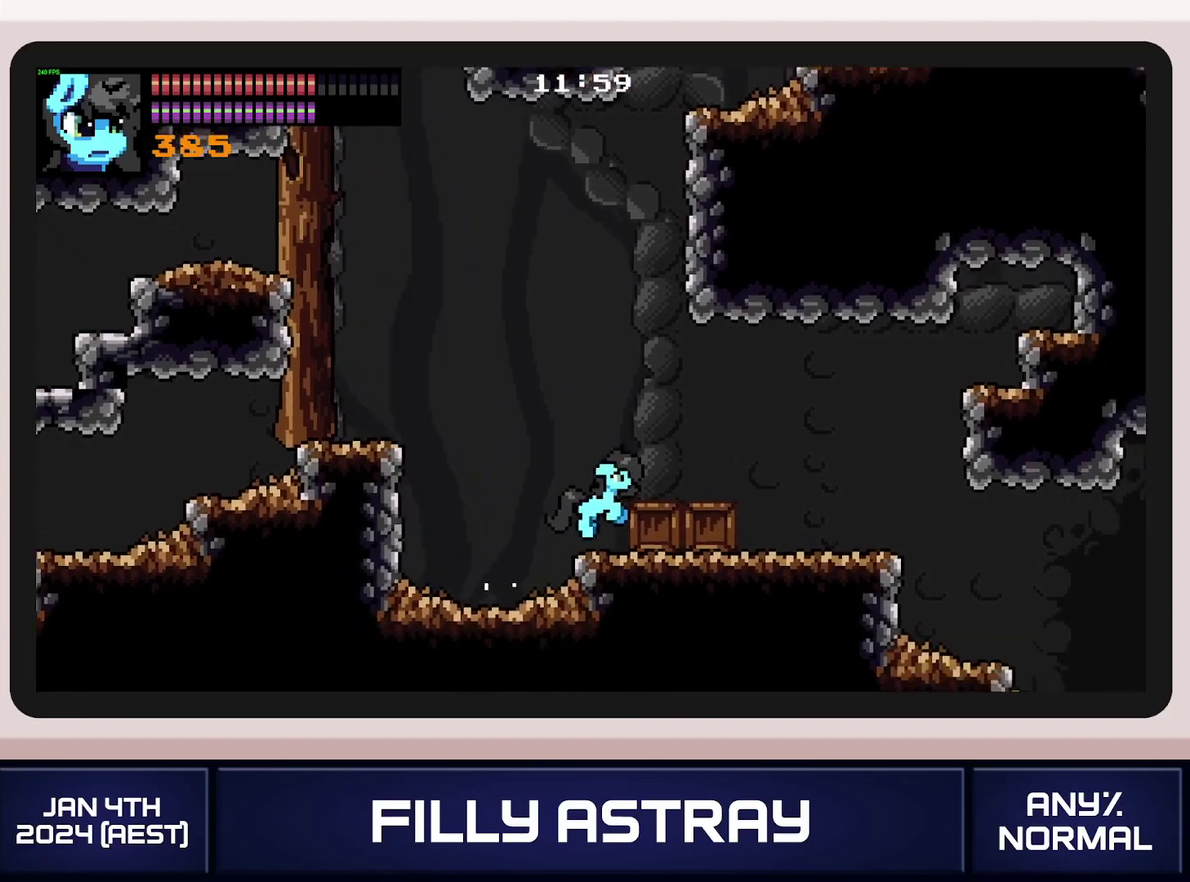
{"buttons": ["DPAD_RIGHT"], "events": [[17, "A", "up"], [50, "DPAD_DOWN", "up"]]}
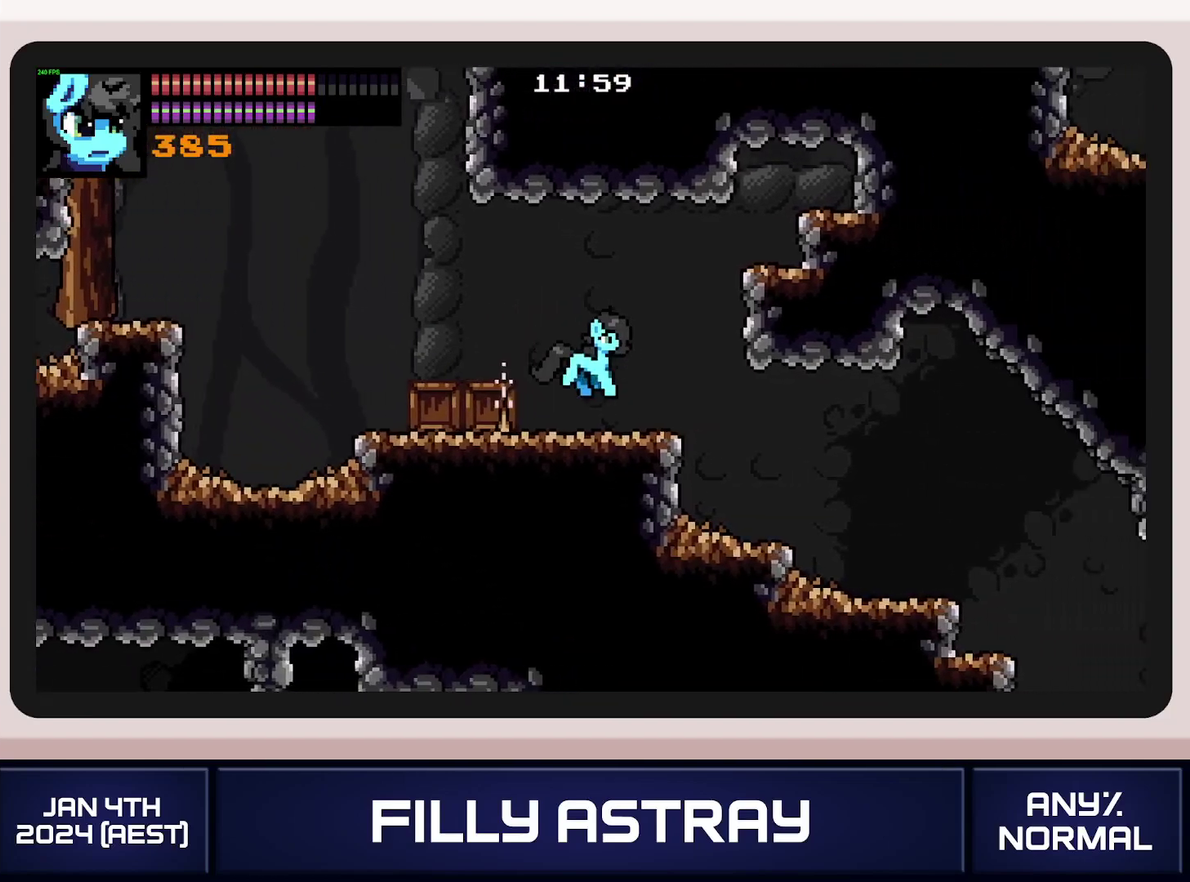
{"buttons": ["DPAD_RIGHT"], "events": []}
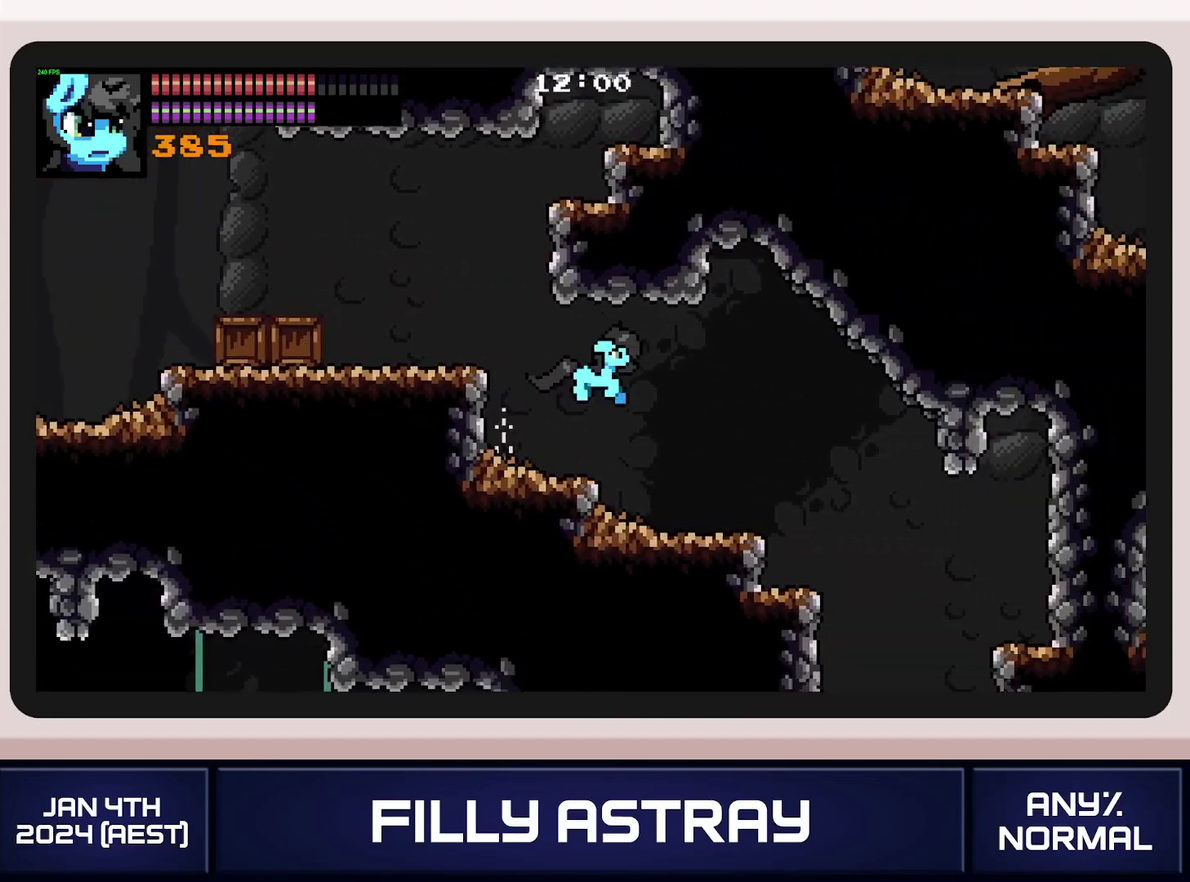
{"buttons": ["L2", "DPAD_RIGHT"], "events": [[167, "L2", "down"], [200, "A", "down"], [417, "A", "up"]]}
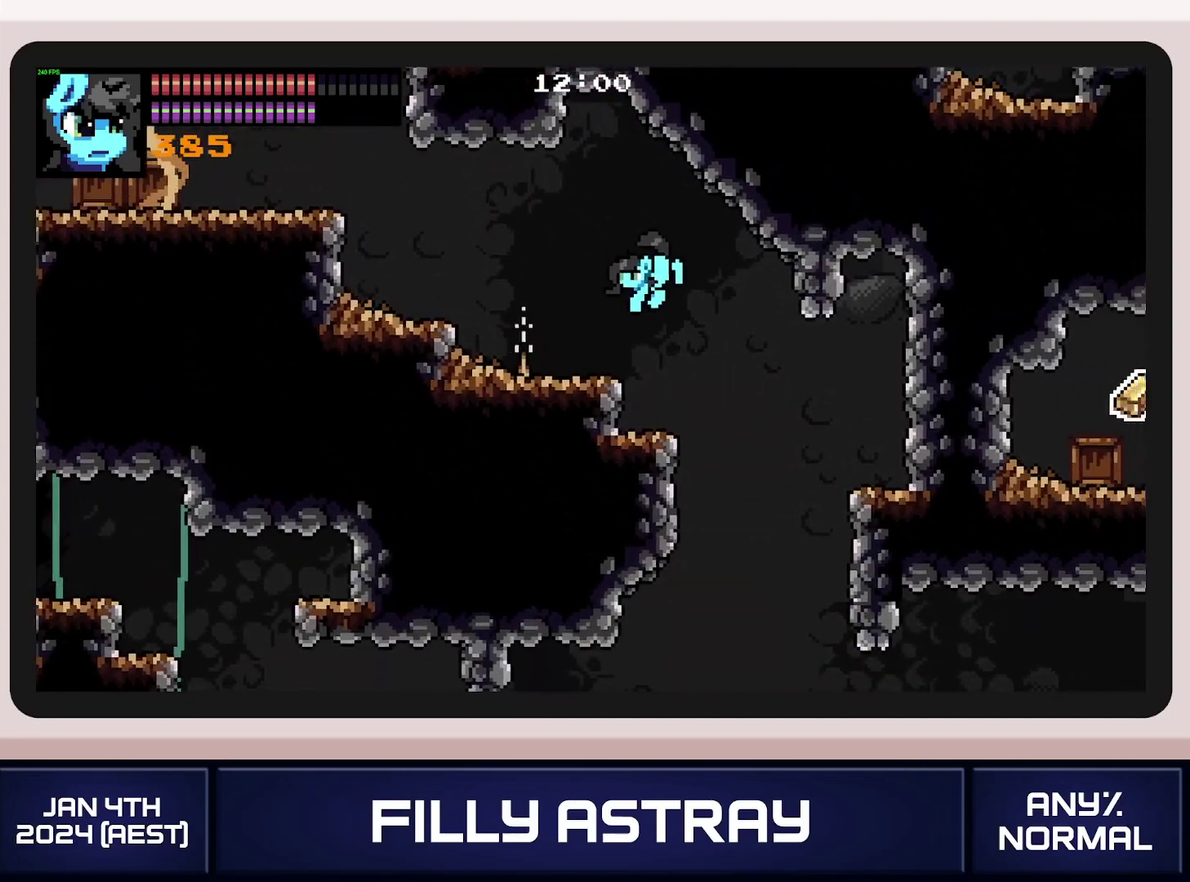
{"buttons": ["DPAD_LEFT"], "events": [[16, "DPAD_RIGHT", "up"], [50, "L2", "up"], [100, "DPAD_LEFT", "down"]]}
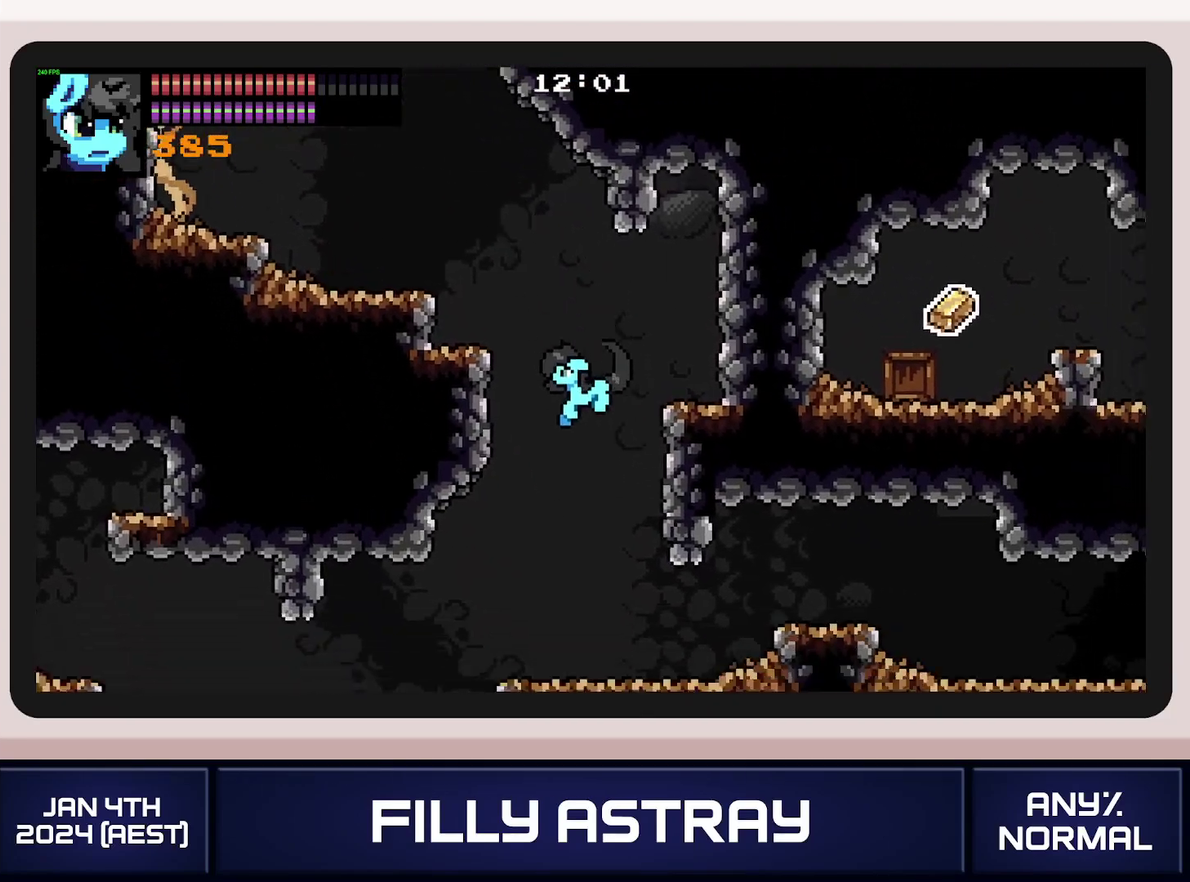
{"buttons": ["A", "DPAD_DOWN", "DPAD_LEFT"], "events": [[434, "DPAD_DOWN", "down"], [451, "A", "down"]]}
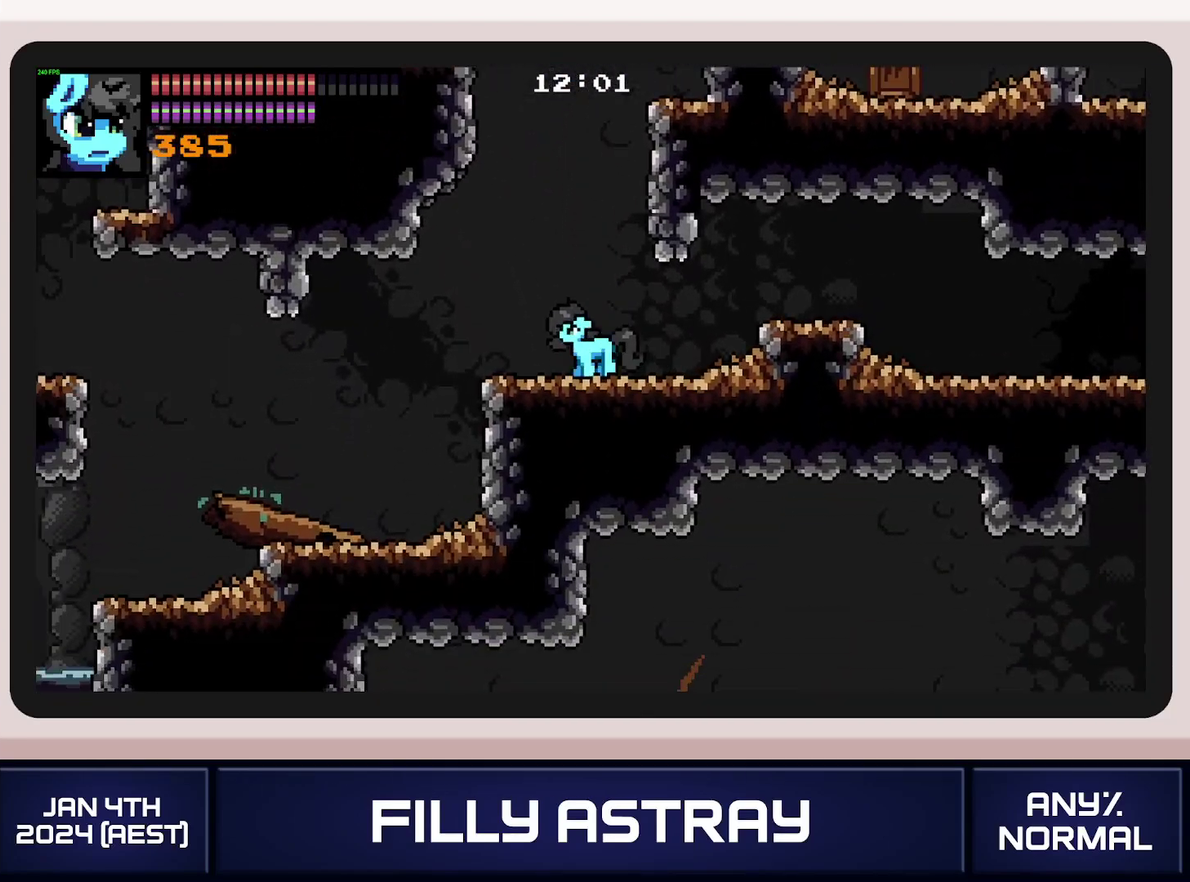
{"buttons": ["DPAD_LEFT"], "events": [[50, "A", "up"], [83, "DPAD_DOWN", "up"], [167, "DPAD_LEFT", "up"], [217, "DPAD_RIGHT", "down"], [300, "DPAD_RIGHT", "up"], [350, "DPAD_LEFT", "down"]]}
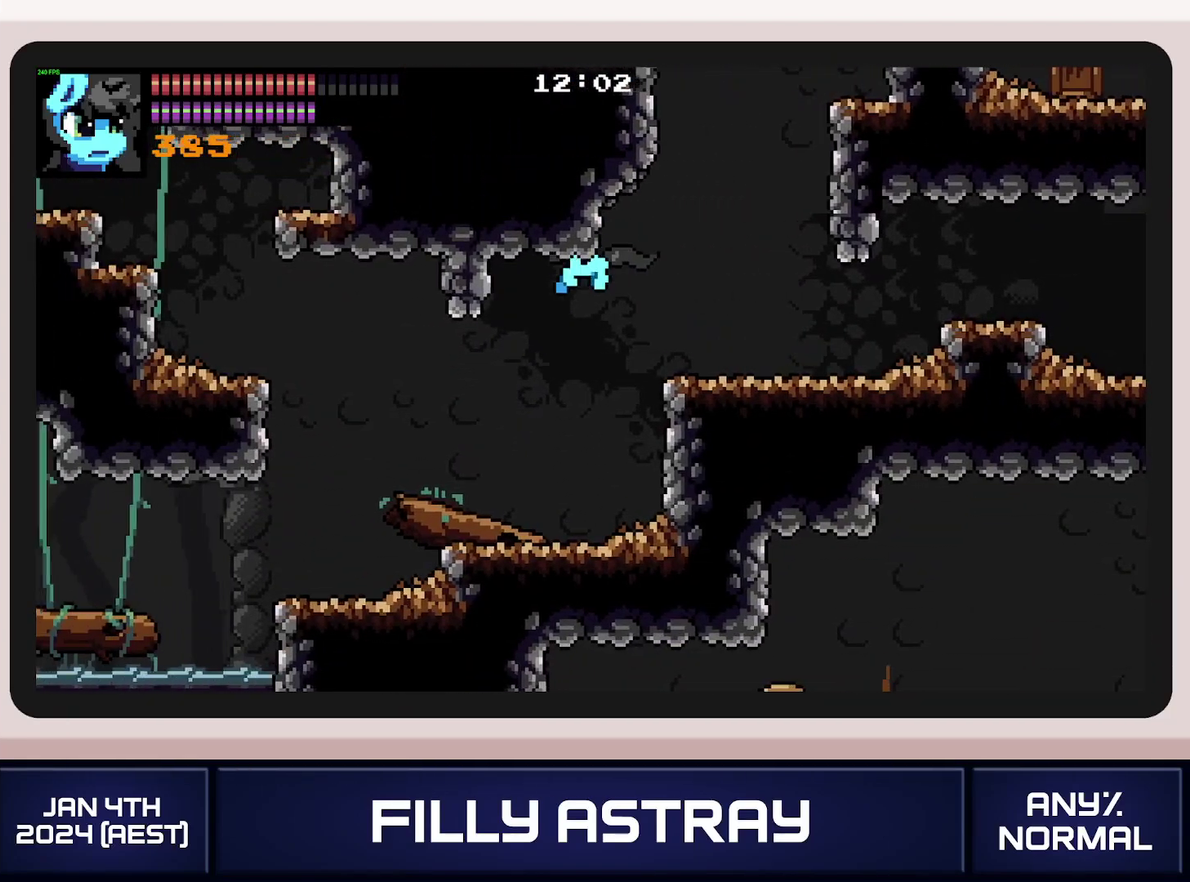
{"buttons": ["X", "DPAD_DOWN", "DPAD_LEFT"], "events": [[401, "DPAD_DOWN", "down"], [451, "X", "down"]]}